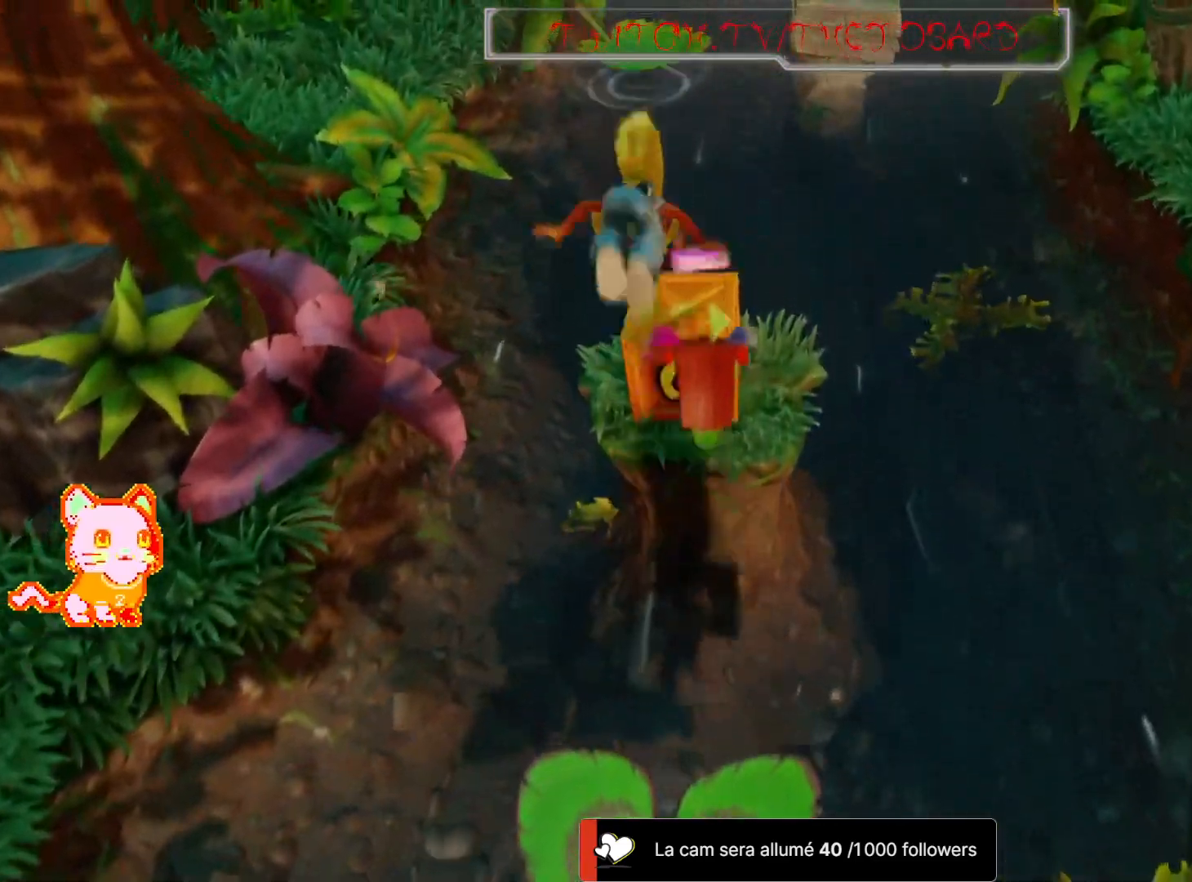
Gameplay with a controller (Xbox layout); each line is a JSON object with the inputs held at the frame after it (dt_ms = milliseconds from this image to that frame). "events" lists button and stick changes between this image and that frame as [ms after this image, input, new state], when the widget could be followed in between. Not read: R3.
{"dt_ms": 500, "buttons": [], "left_stick": "center", "right_stick": "center", "events": [[167, "left_stick", "center"], [200, "A", "up"]]}
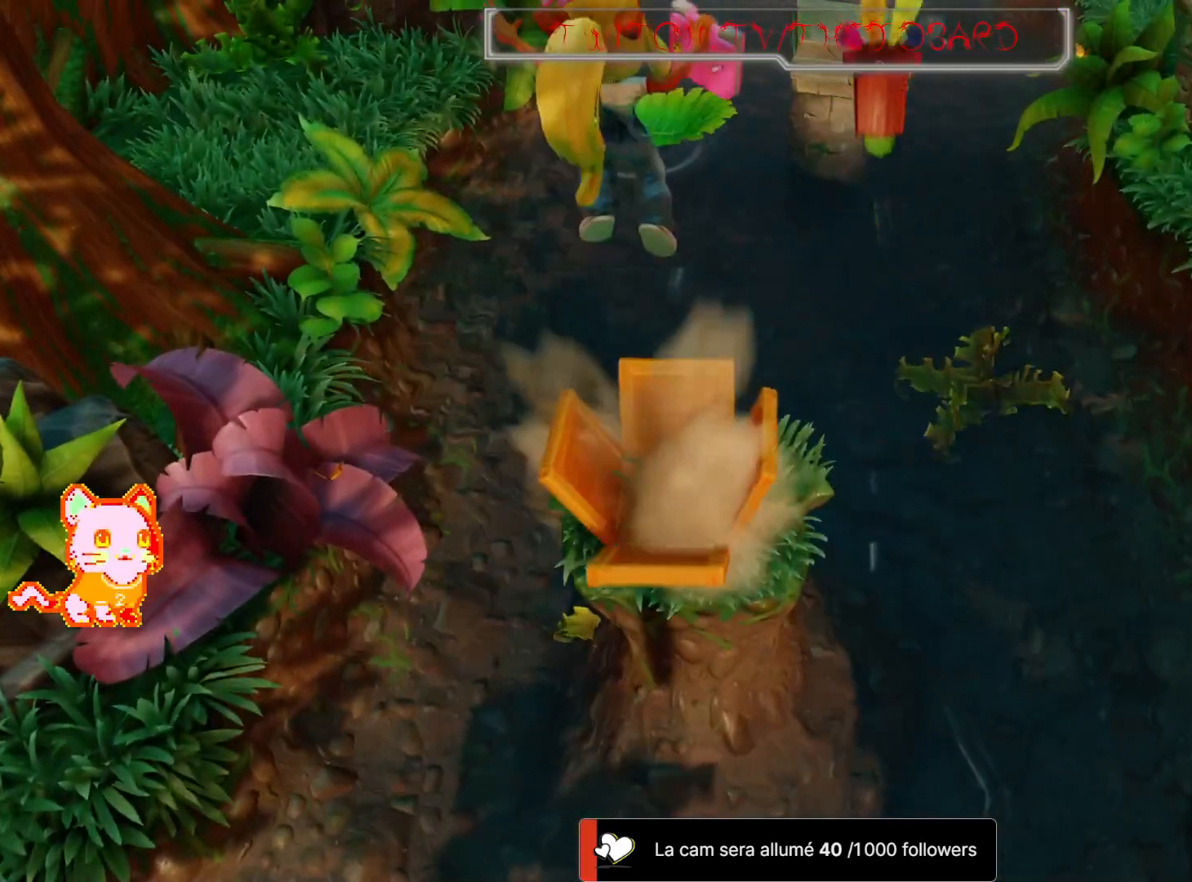
{"dt_ms": 500, "buttons": [], "left_stick": "center", "right_stick": "center", "events": [[367, "left_stick", "up-right"], [500, "left_stick", "center"]]}
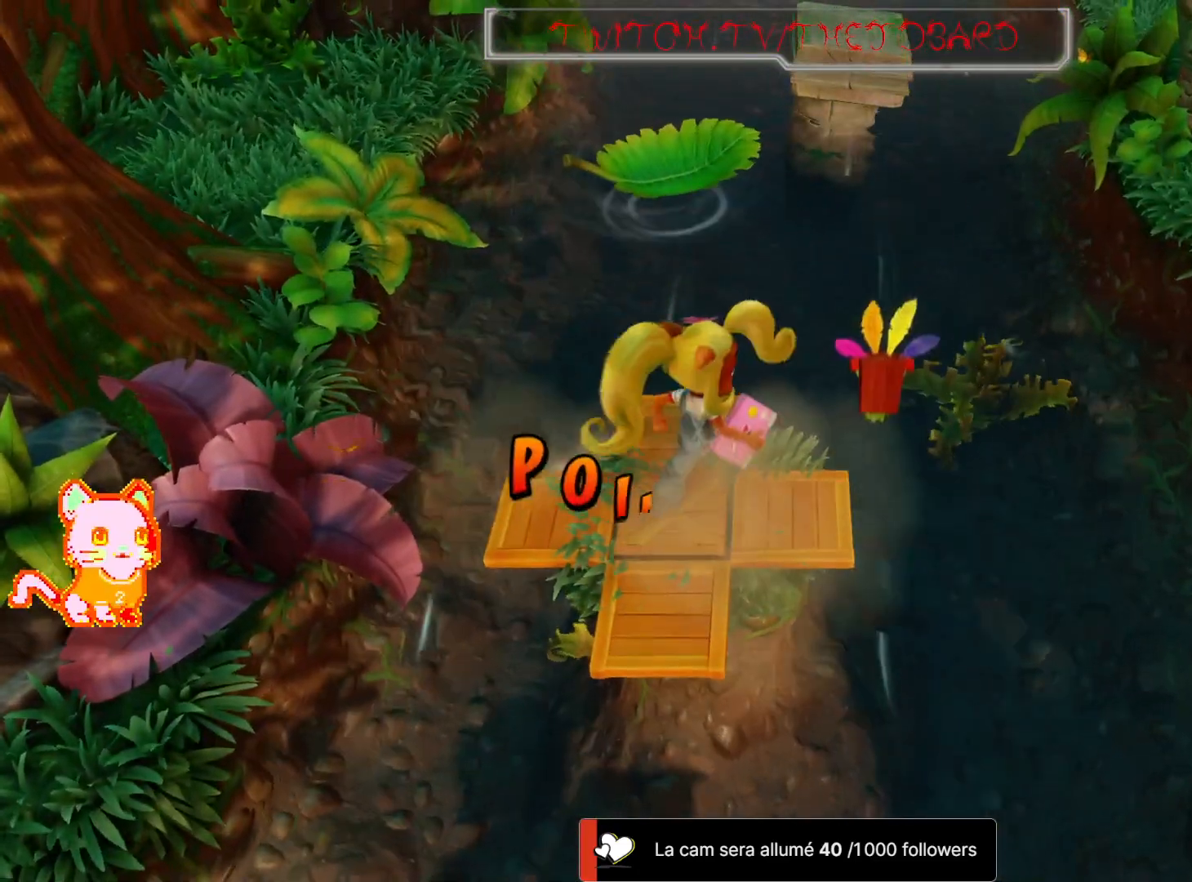
{"dt_ms": 500, "buttons": [], "left_stick": "up", "right_stick": "center", "events": [[500, "left_stick", "up"]]}
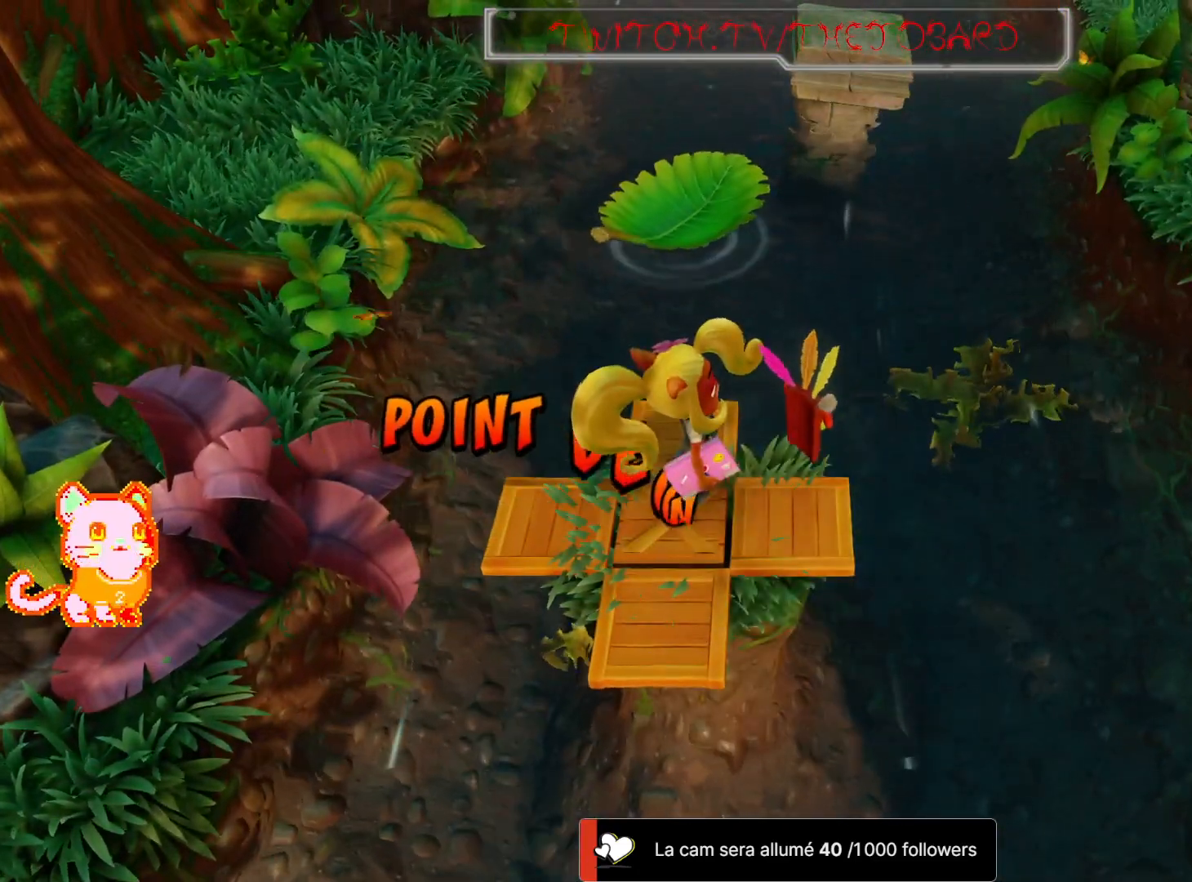
{"dt_ms": 500, "buttons": ["A"], "left_stick": "up-left", "right_stick": "center", "events": [[217, "A", "down"], [433, "left_stick", "up-left"]]}
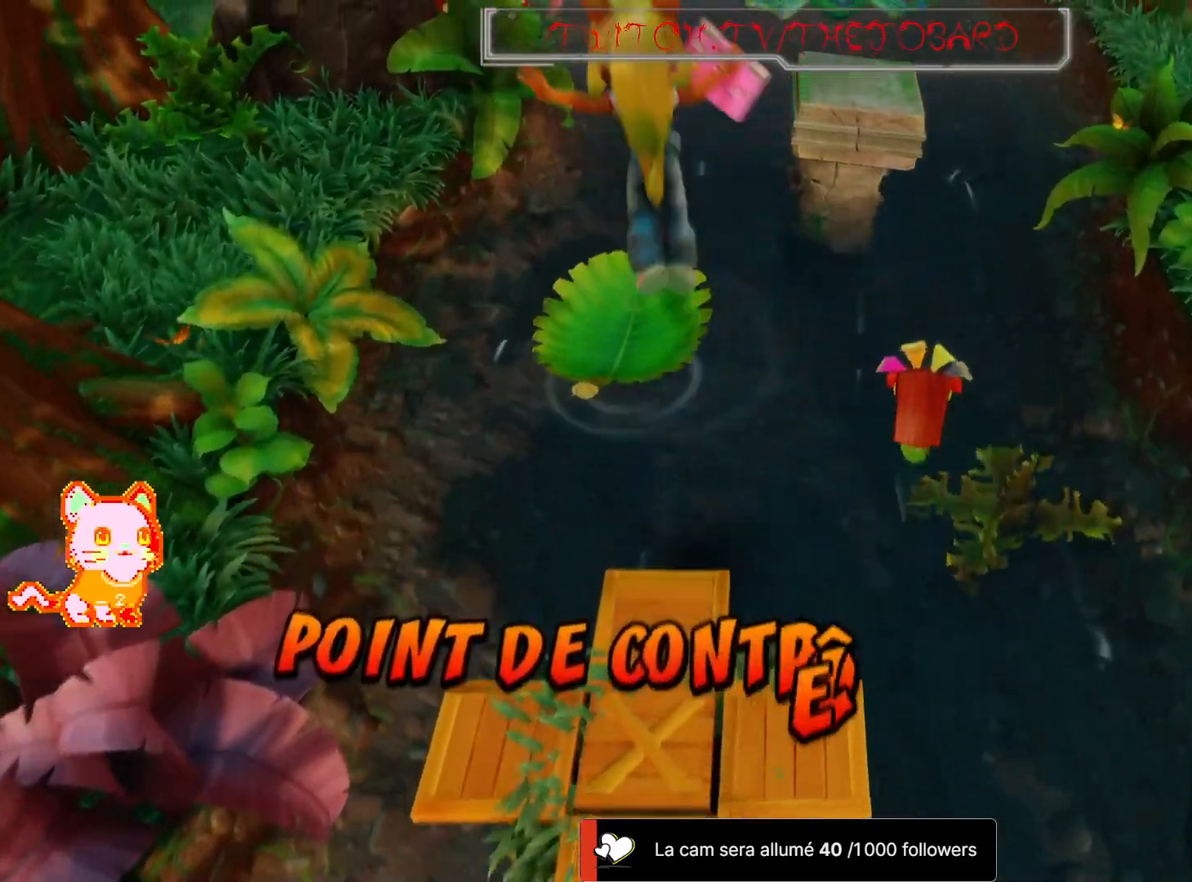
{"dt_ms": 500, "buttons": [], "left_stick": "center", "right_stick": "center", "events": [[300, "A", "up"], [417, "left_stick", "center"]]}
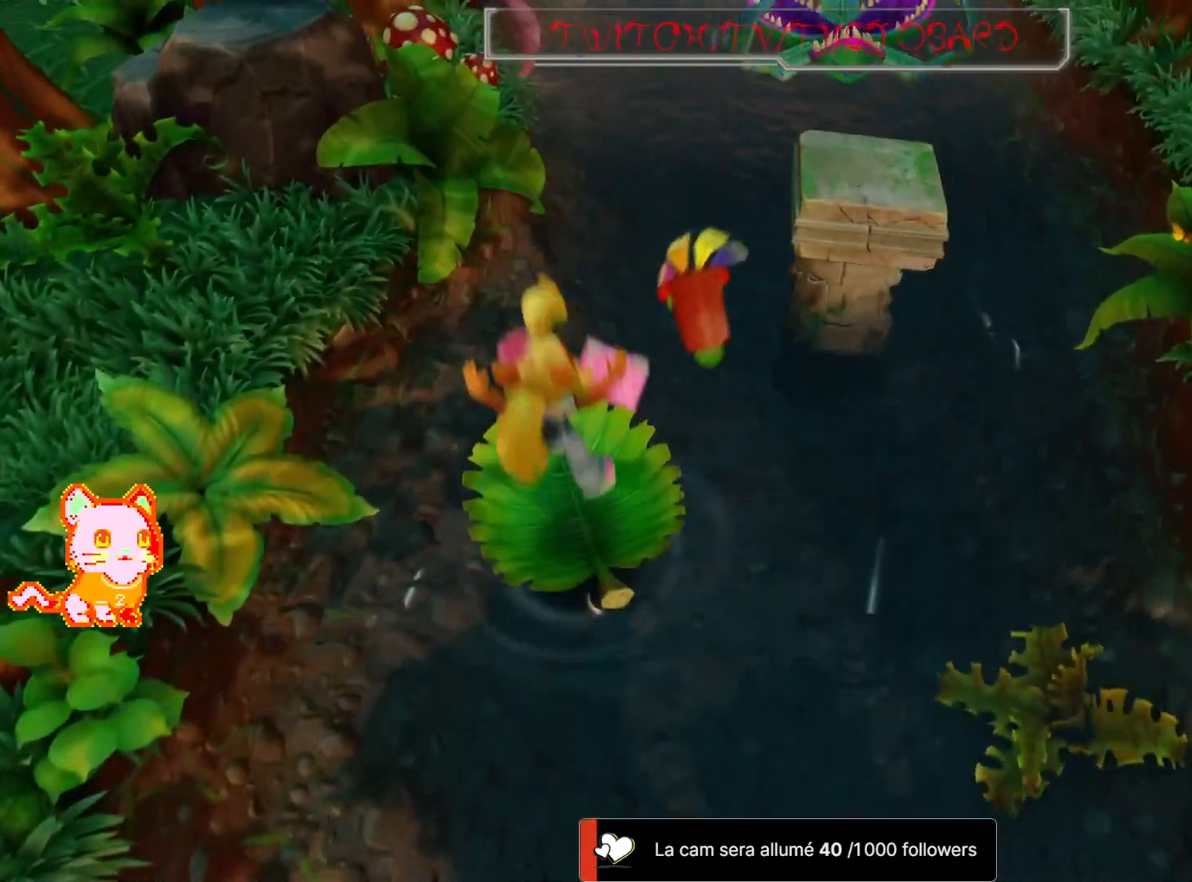
{"dt_ms": 500, "buttons": [], "left_stick": "center", "right_stick": "center"}
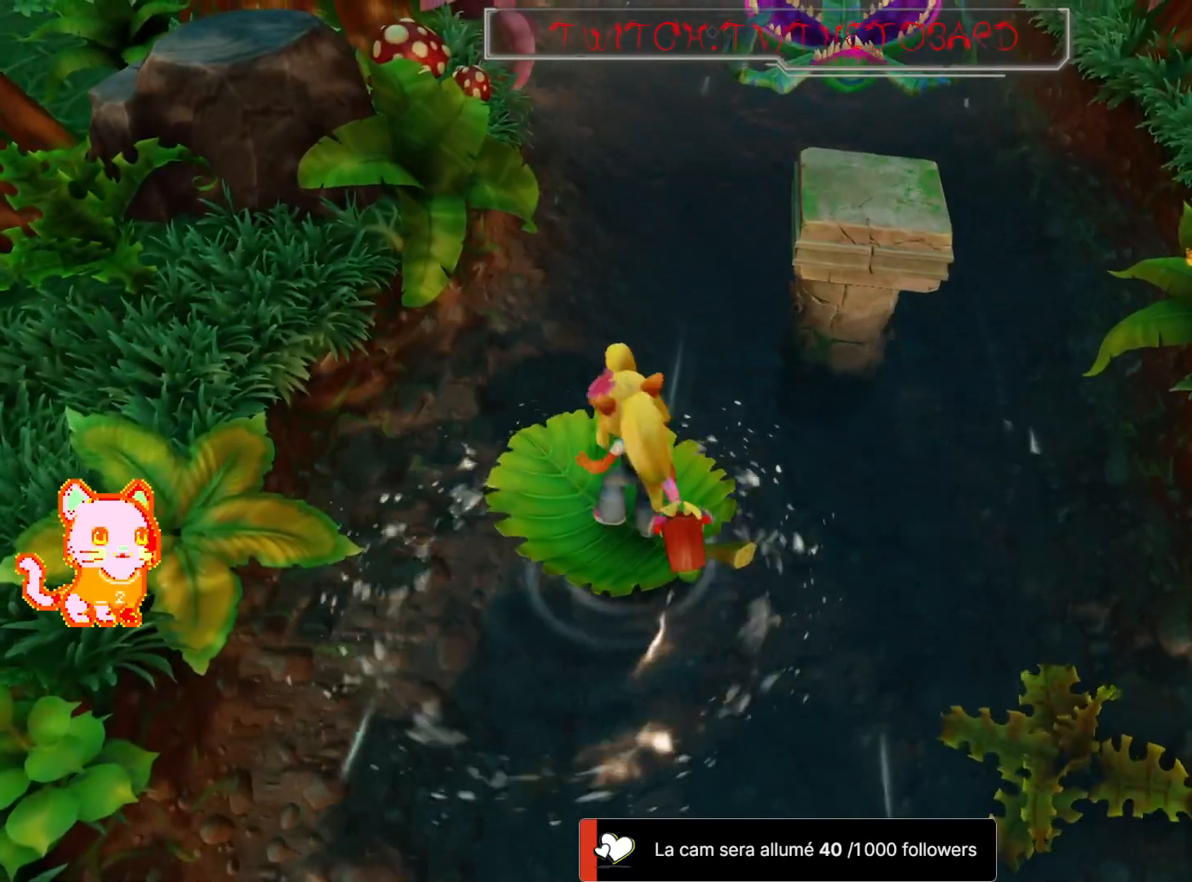
{"dt_ms": 500, "buttons": [], "left_stick": "center", "right_stick": "center", "events": []}
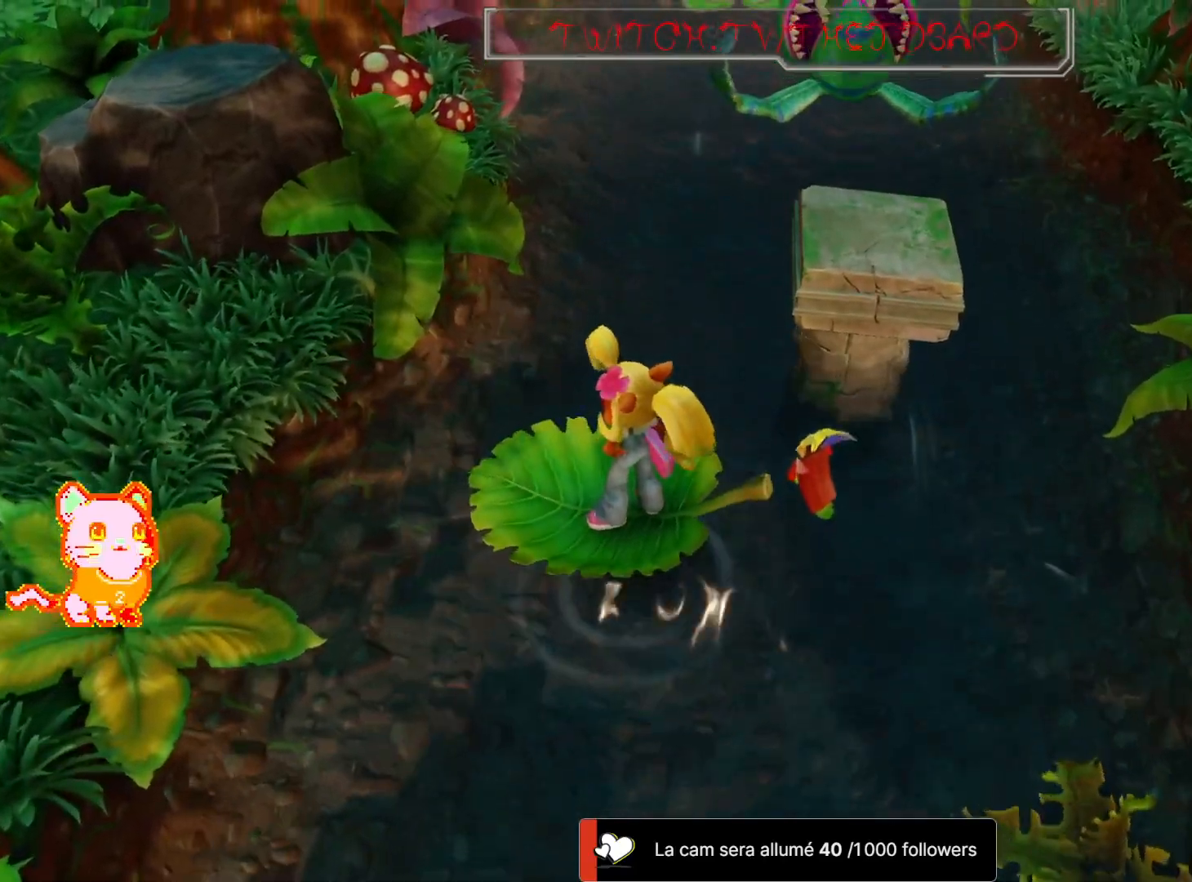
{"dt_ms": 500, "buttons": ["A"], "left_stick": "up-right", "right_stick": "center", "events": [[100, "left_stick", "up-right"], [167, "A", "down"]]}
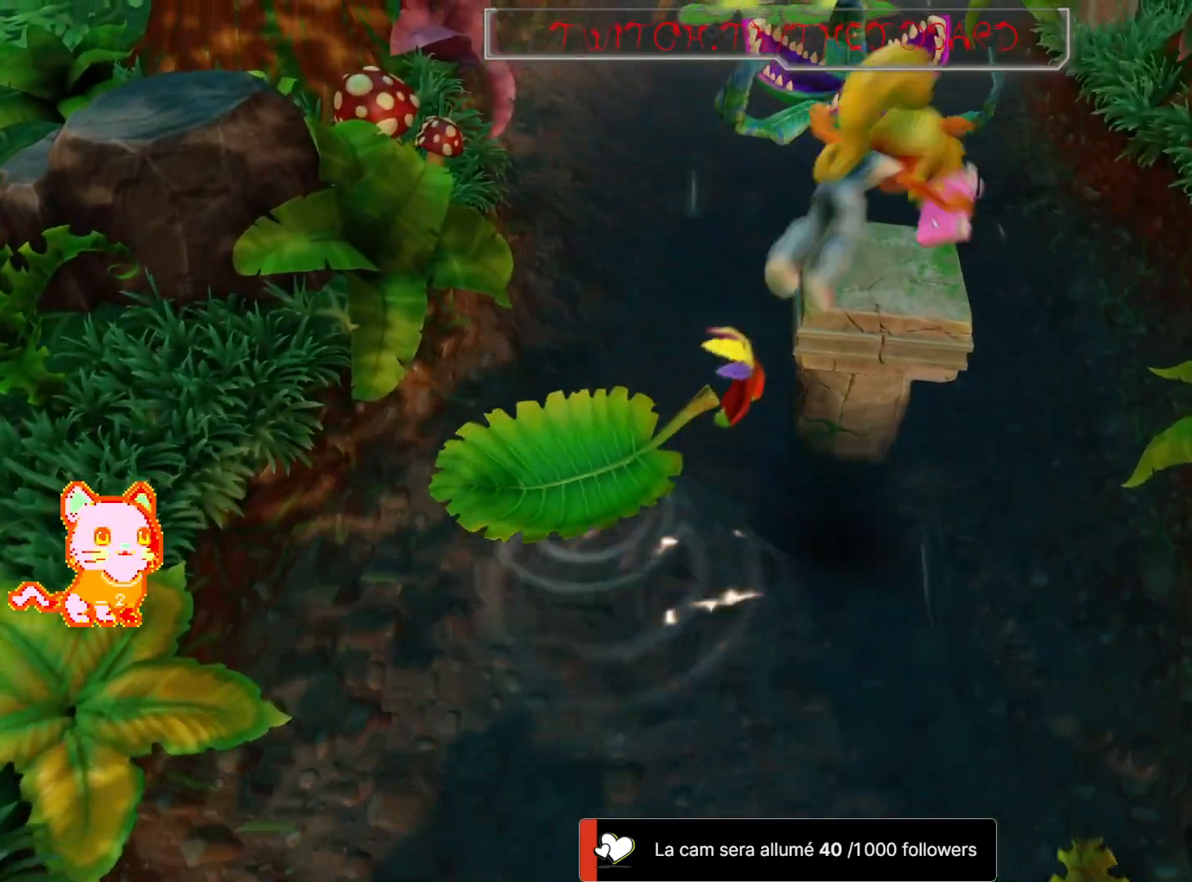
{"dt_ms": 500, "buttons": ["A"], "left_stick": "up", "right_stick": "center", "events": [[67, "left_stick", "up"]]}
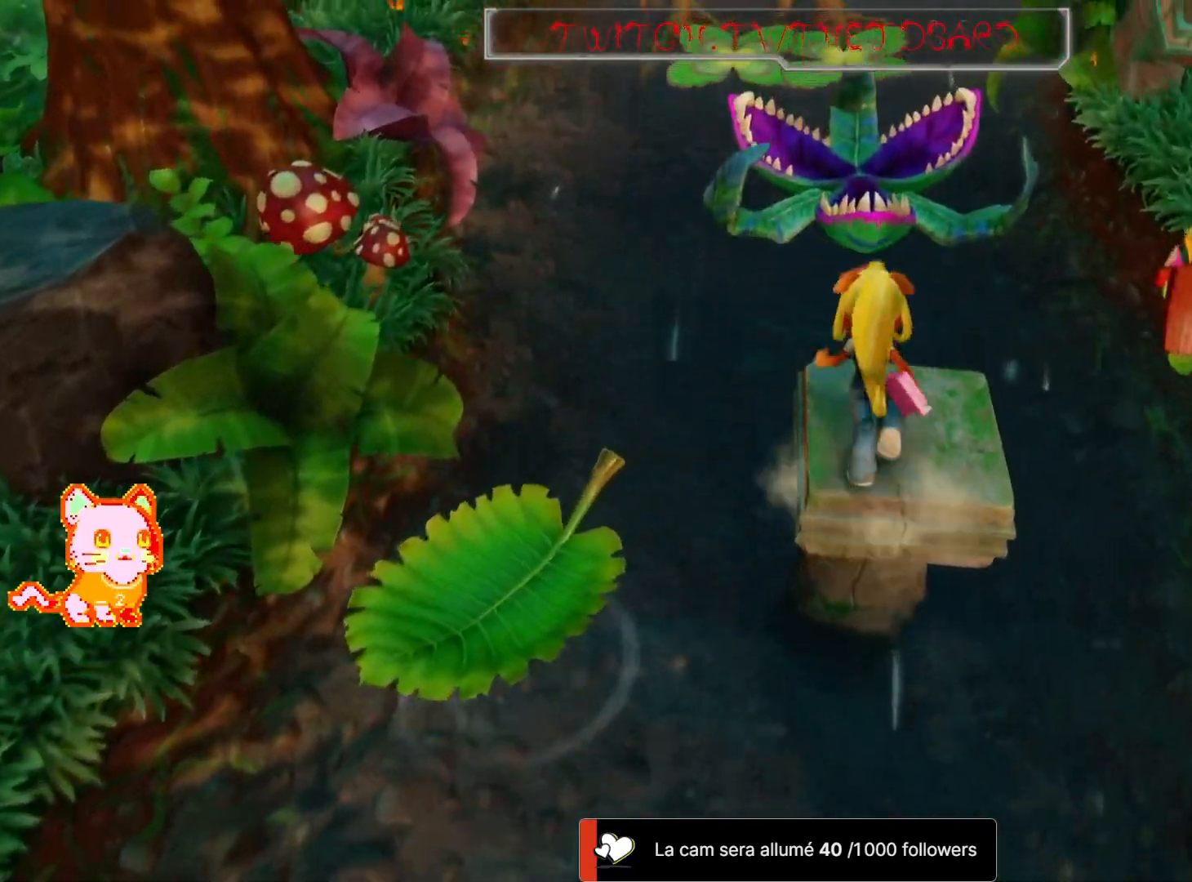
{"dt_ms": 1000, "buttons": ["A"], "left_stick": "up", "right_stick": "center"}
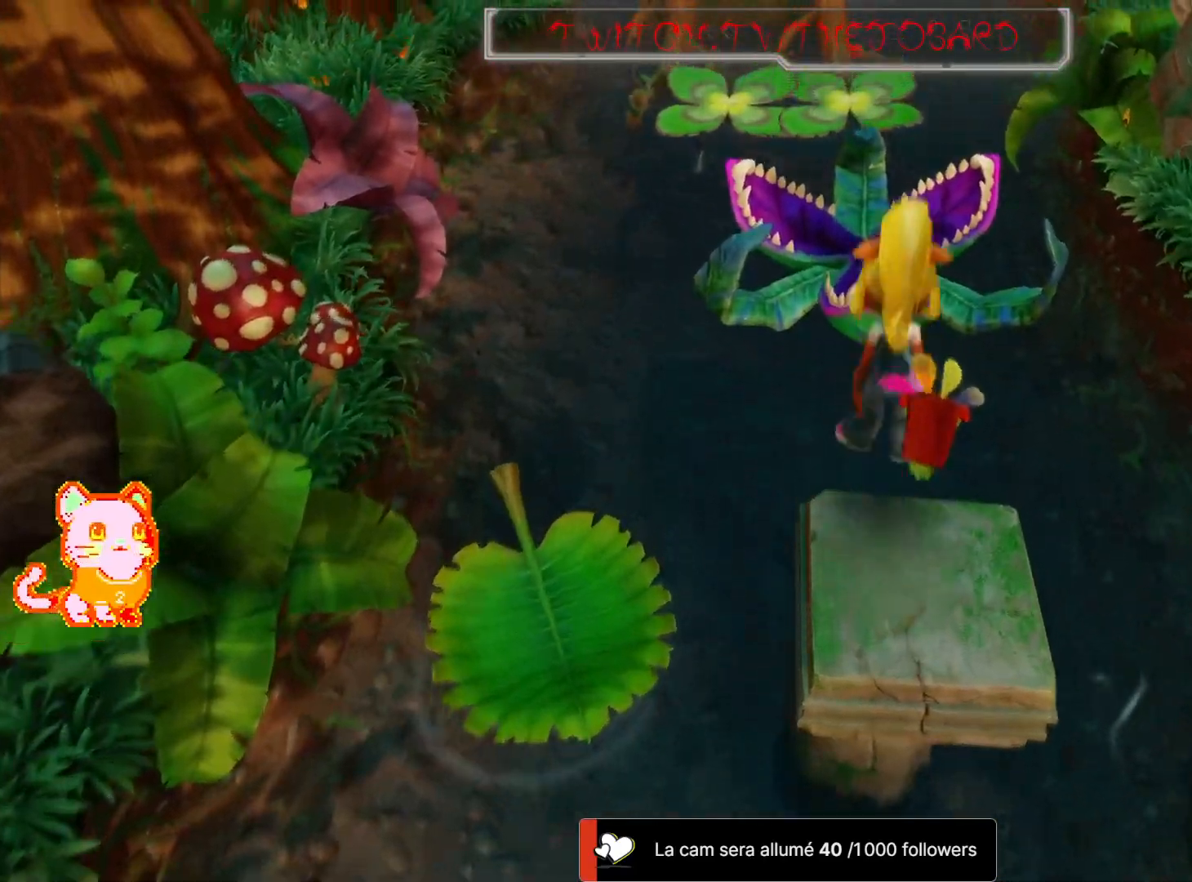
{"dt_ms": 500, "buttons": [], "left_stick": "up", "right_stick": "center", "events": [[200, "A", "up"]]}
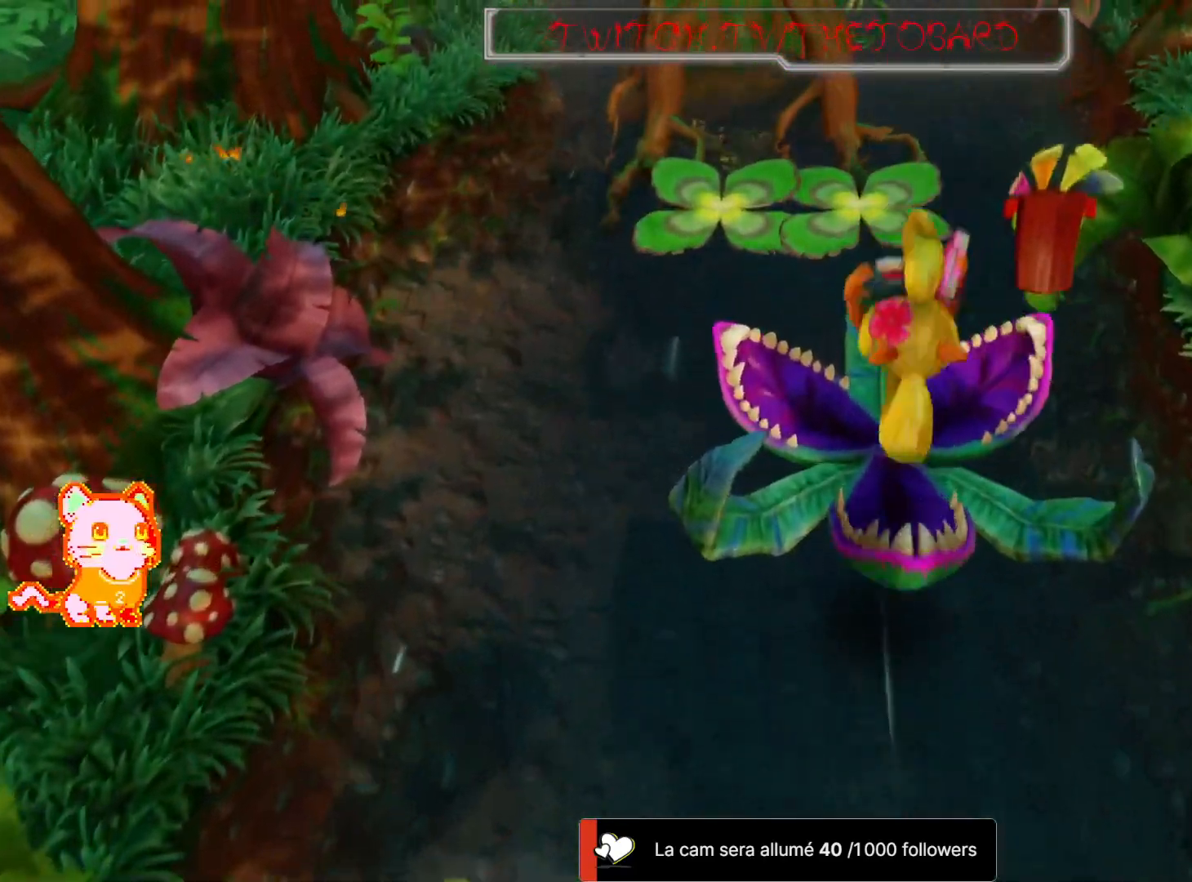
{"dt_ms": 500, "buttons": ["A"], "left_stick": "up", "right_stick": "center", "events": [[83, "A", "down"]]}
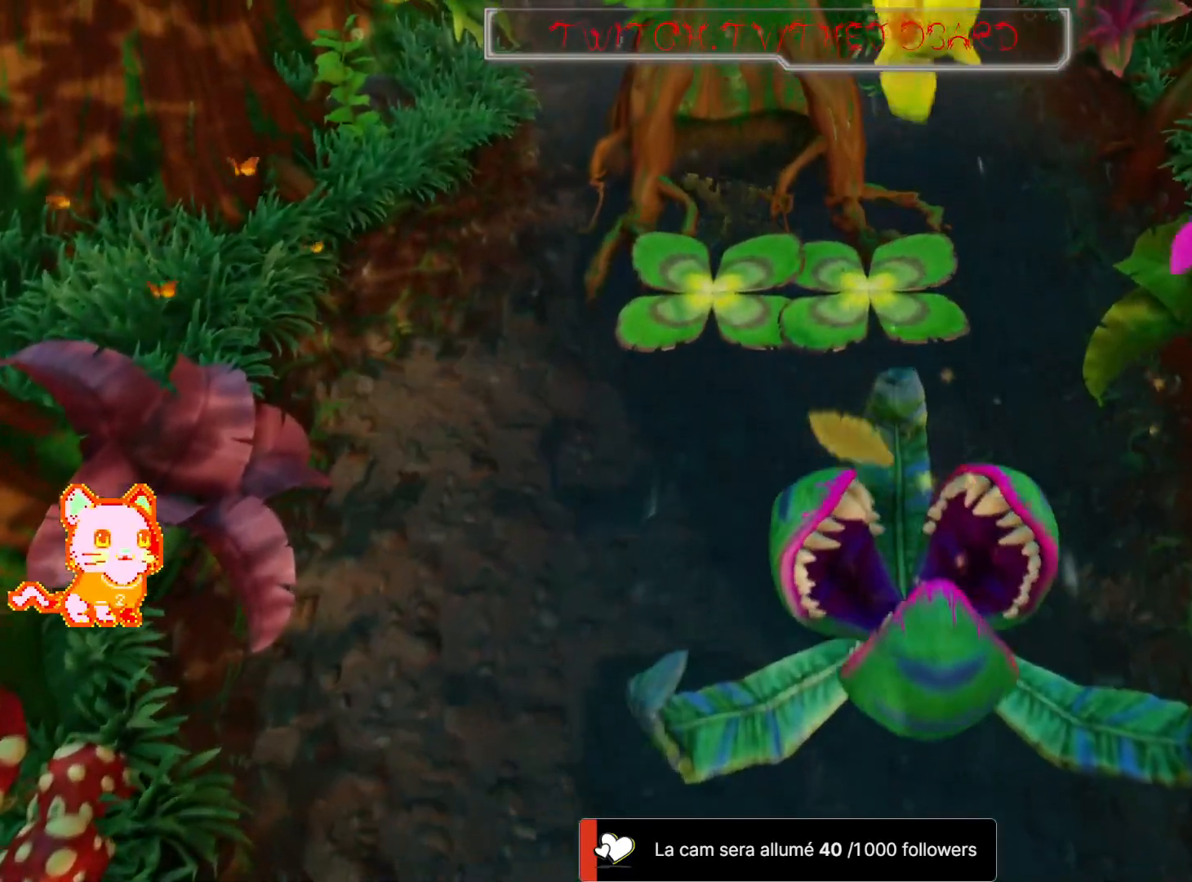
{"dt_ms": 500, "buttons": ["A"], "left_stick": "up", "right_stick": "center", "events": [[117, "A", "up"], [200, "A", "down"], [350, "A", "up"], [400, "A", "down"]]}
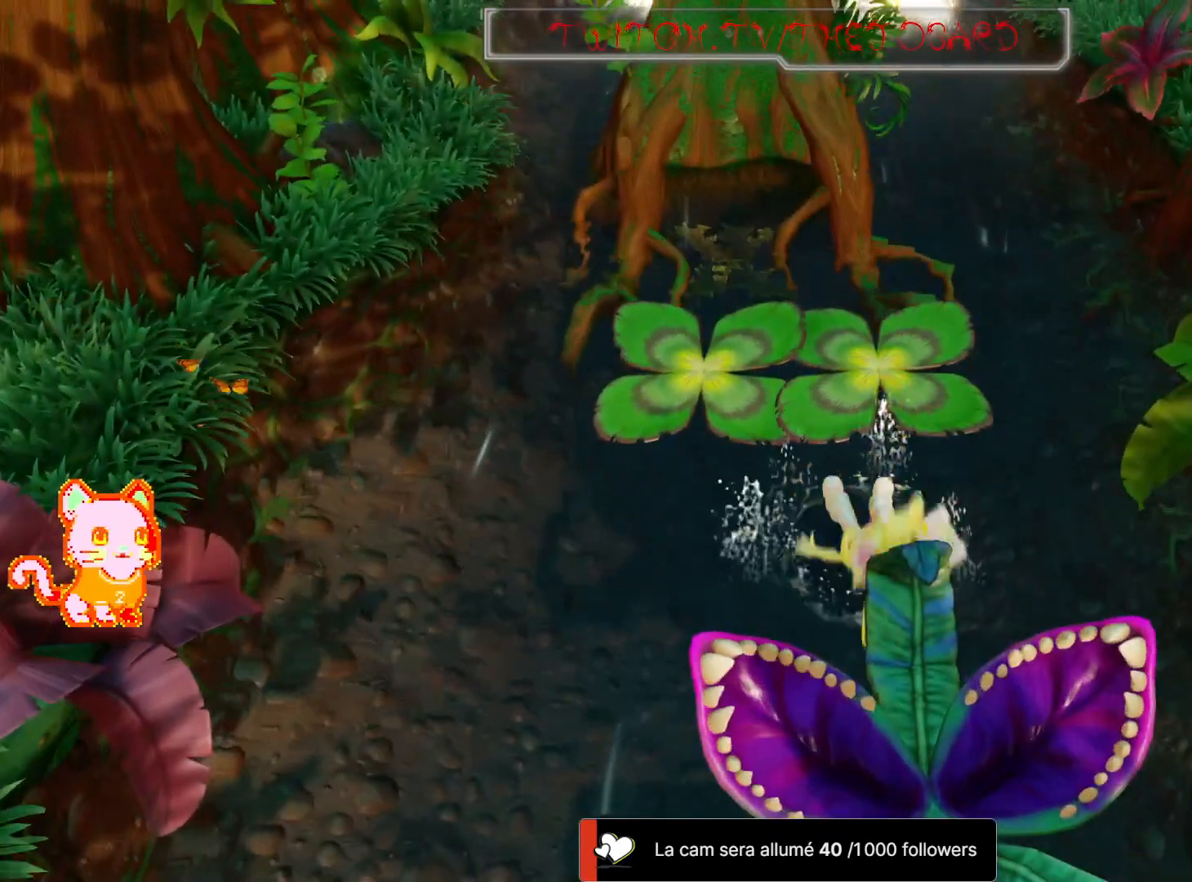
{"dt_ms": 500, "buttons": [], "left_stick": "up", "right_stick": "center", "events": [[33, "A", "up"], [100, "A", "down"], [250, "A", "up"], [333, "A", "down"], [467, "A", "up"]]}
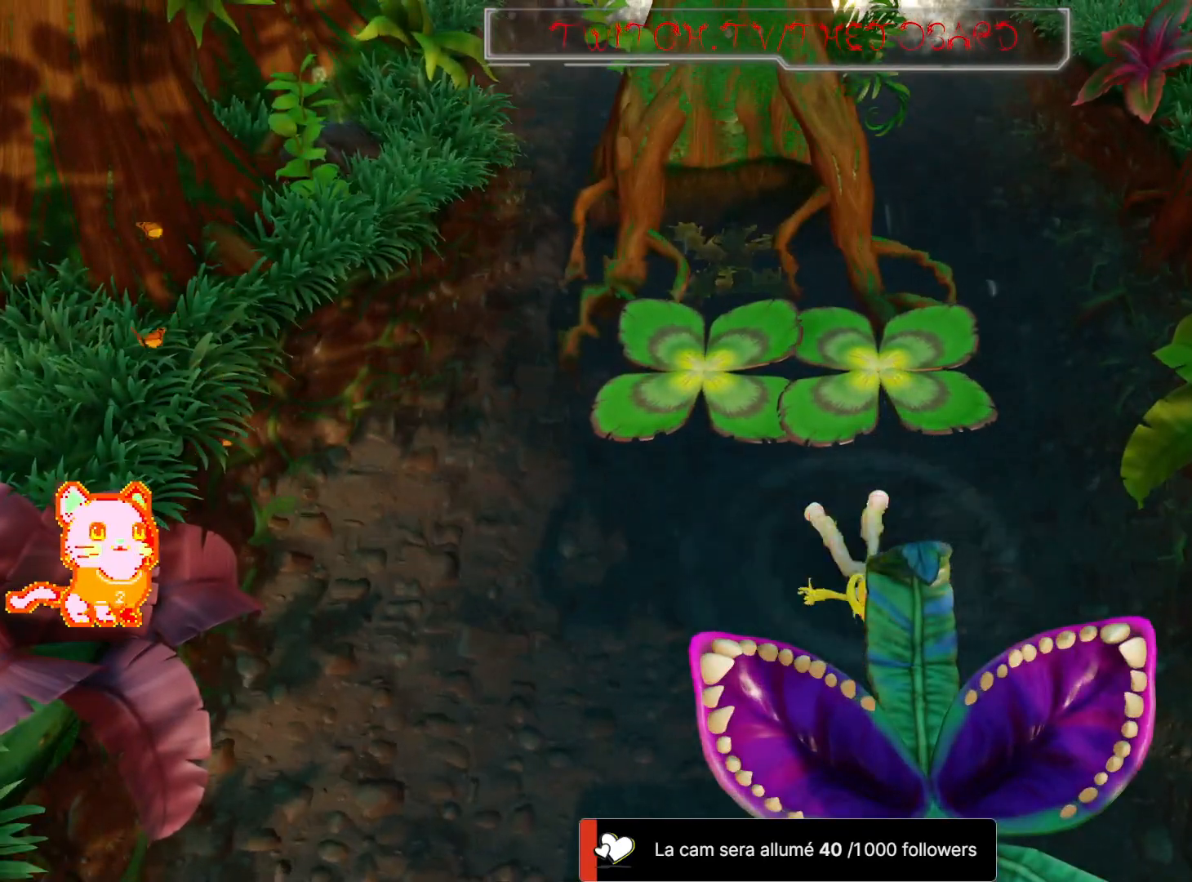
{"dt_ms": 500, "buttons": [], "left_stick": "up", "right_stick": "center", "events": [[100, "A", "down"], [333, "A", "up"]]}
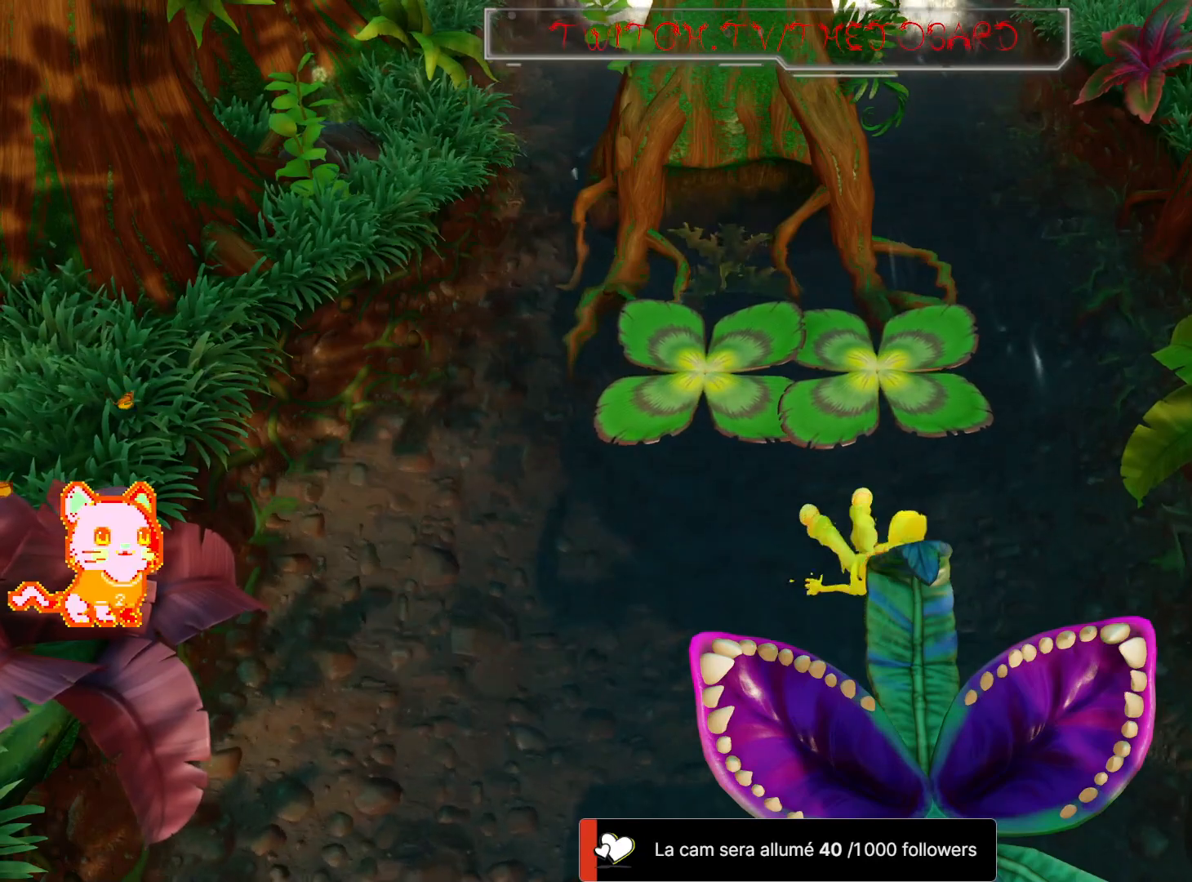
{"dt_ms": 500, "buttons": [], "left_stick": "up", "right_stick": "center", "events": []}
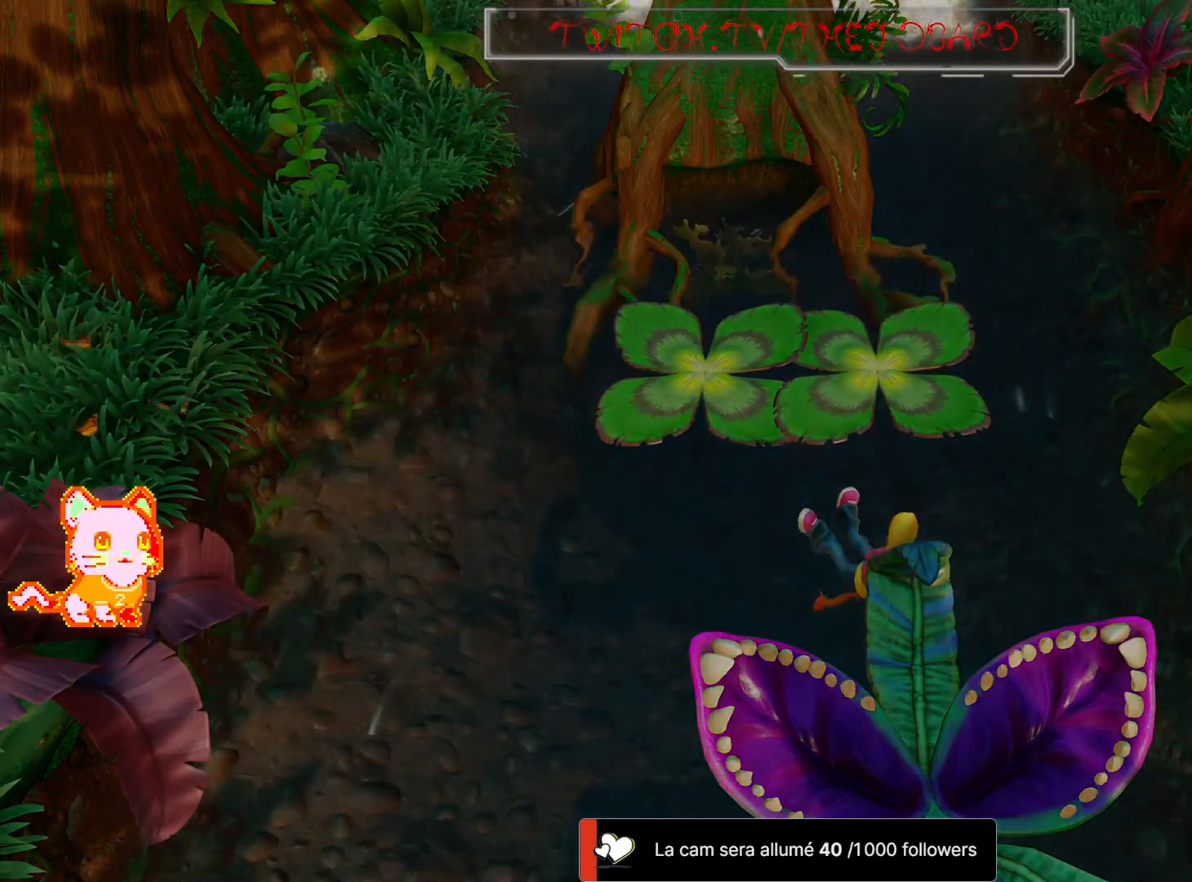
{"dt_ms": 500, "buttons": [], "left_stick": "center", "right_stick": "center", "events": [[117, "left_stick", "center"]]}
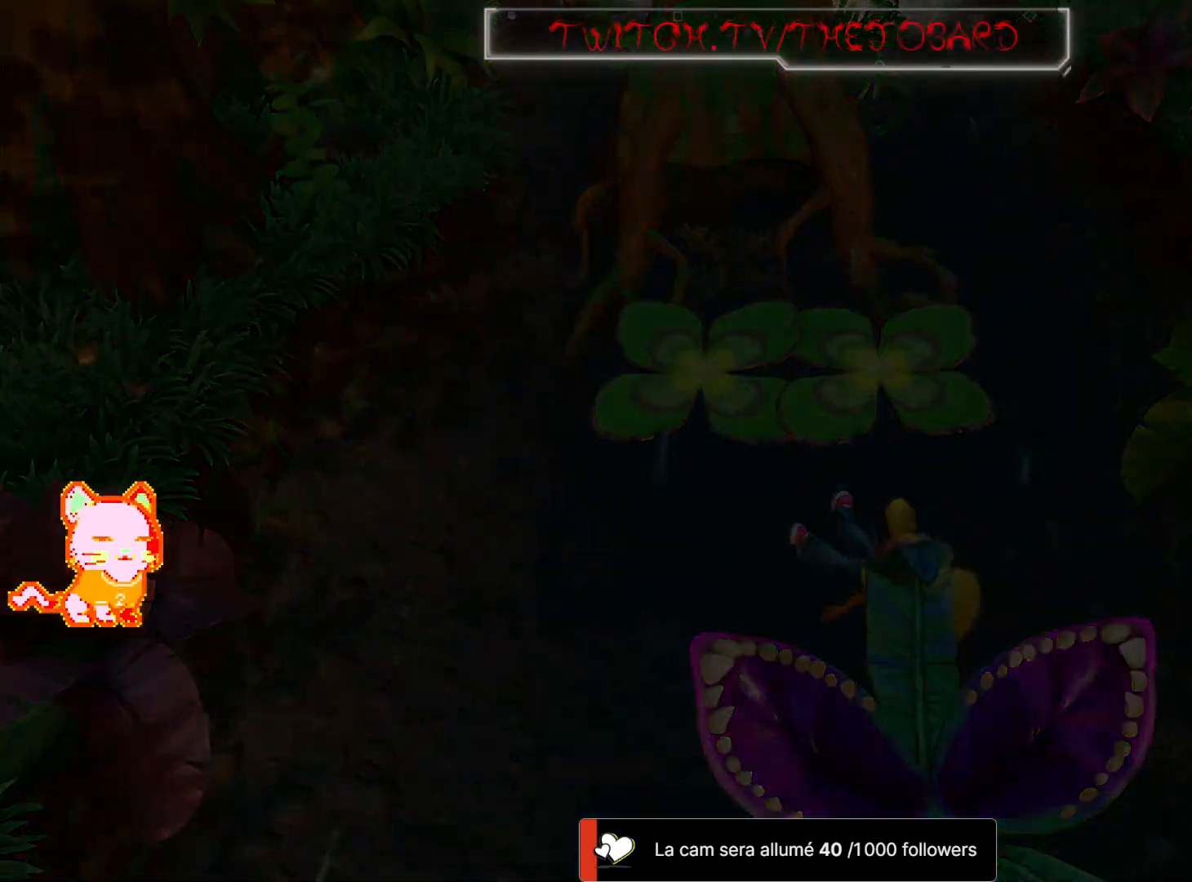
{"dt_ms": 500, "buttons": [], "left_stick": "up-right", "right_stick": "center", "events": [[367, "left_stick", "up-right"]]}
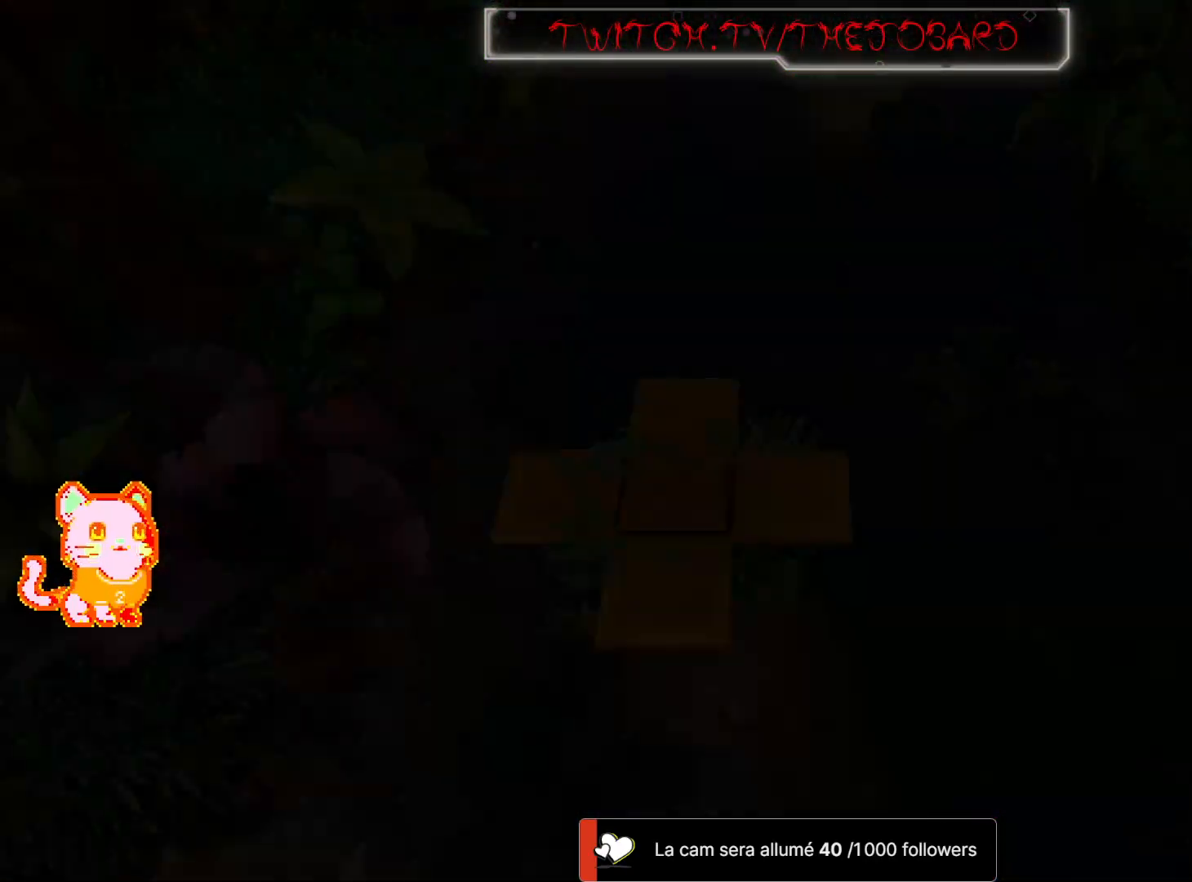
{"dt_ms": 500, "buttons": [], "left_stick": "center", "right_stick": "center", "events": [[200, "left_stick", "up"], [433, "left_stick", "center"]]}
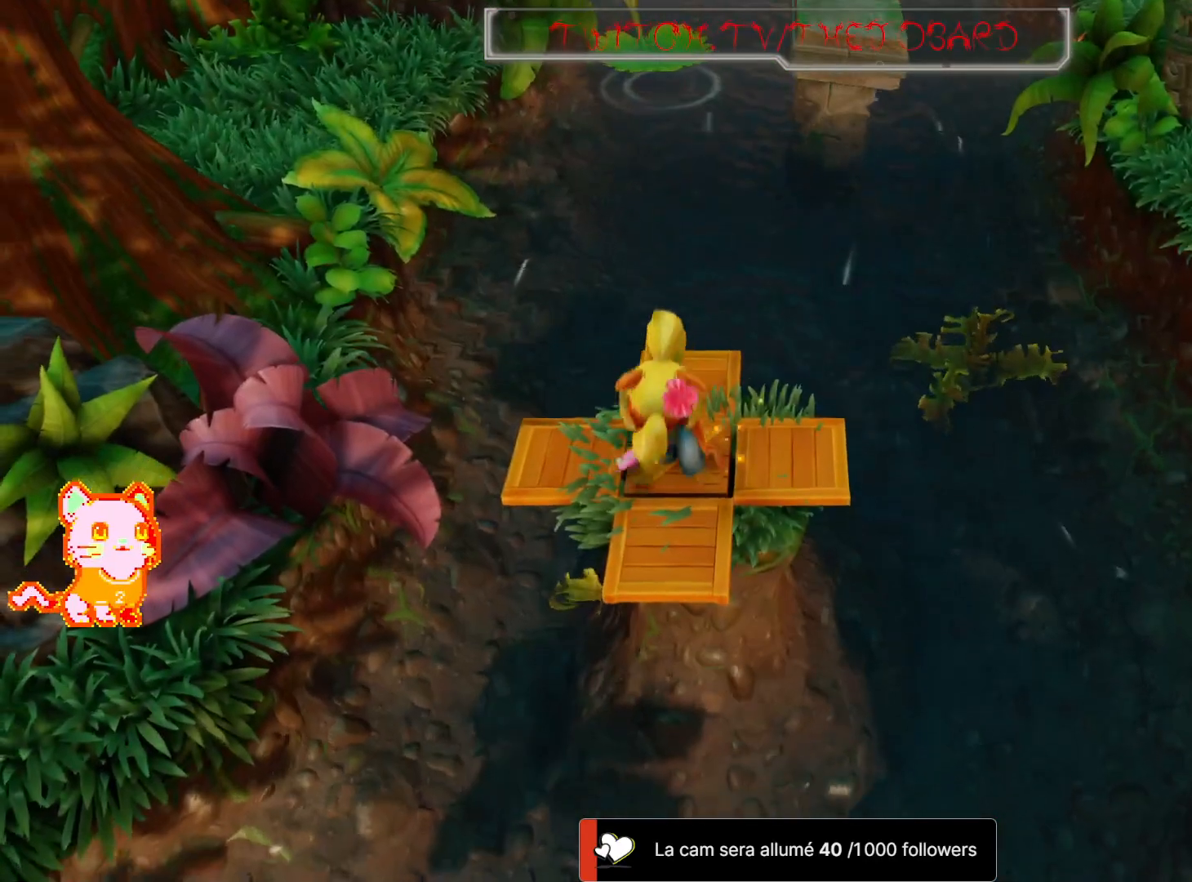
{"dt_ms": 500, "buttons": [], "left_stick": "center", "right_stick": "center", "events": []}
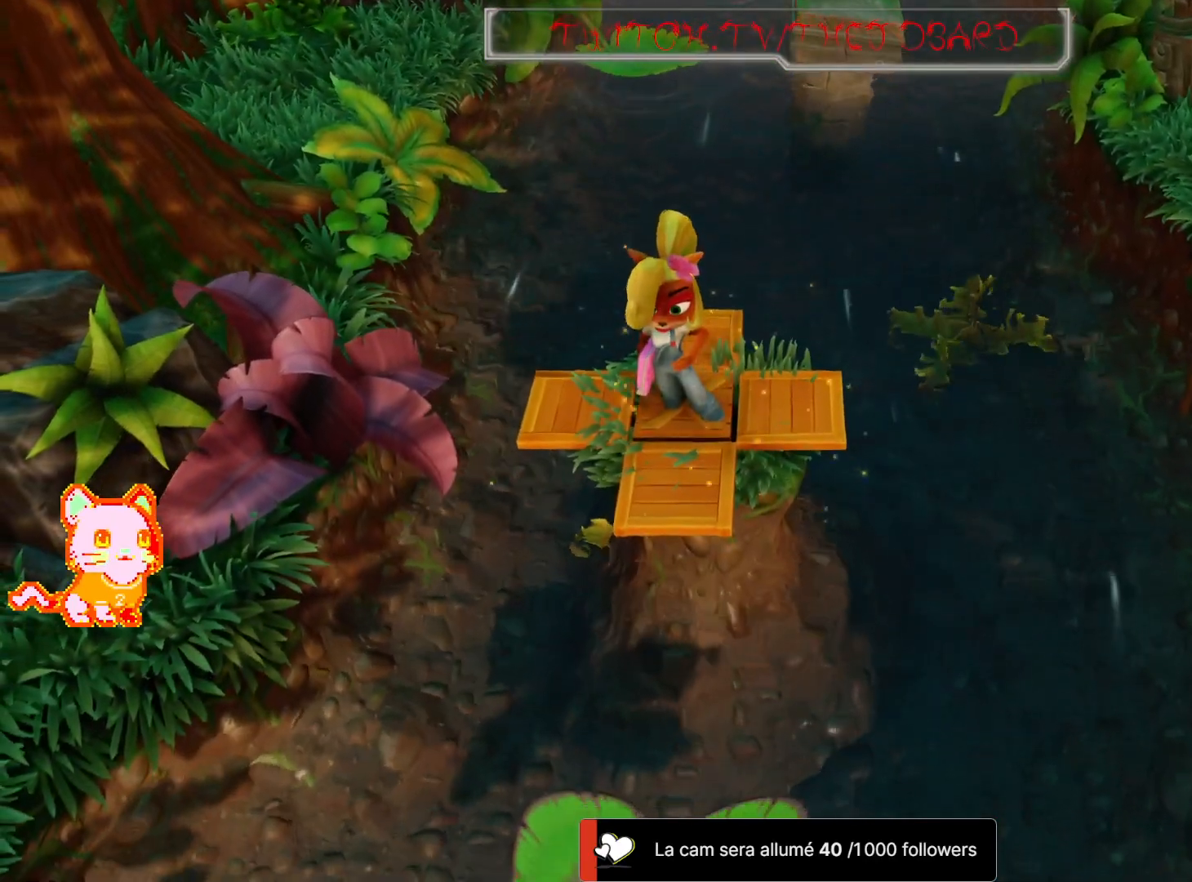
{"dt_ms": 500, "buttons": [], "left_stick": "center", "right_stick": "center", "events": []}
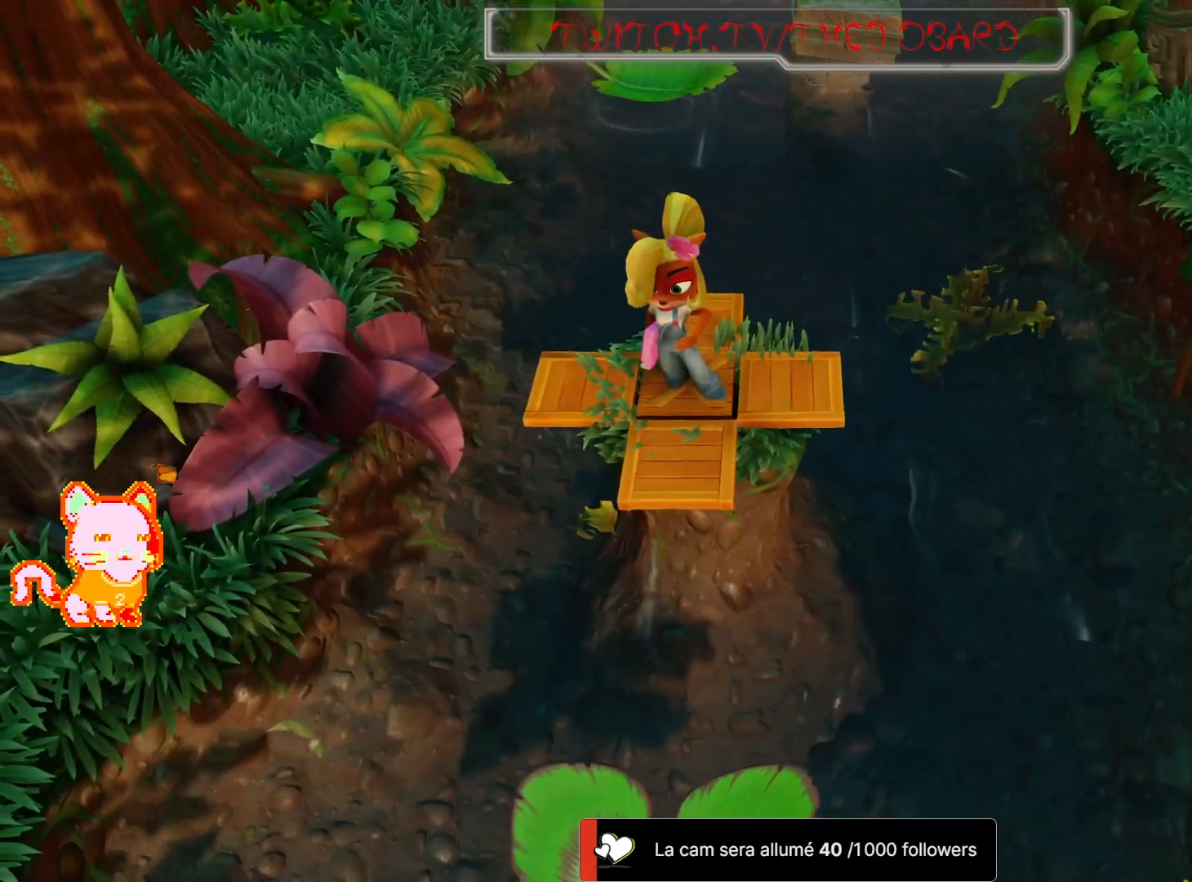
{"dt_ms": 500, "buttons": [], "left_stick": "up", "right_stick": "center", "events": [[467, "left_stick", "up"]]}
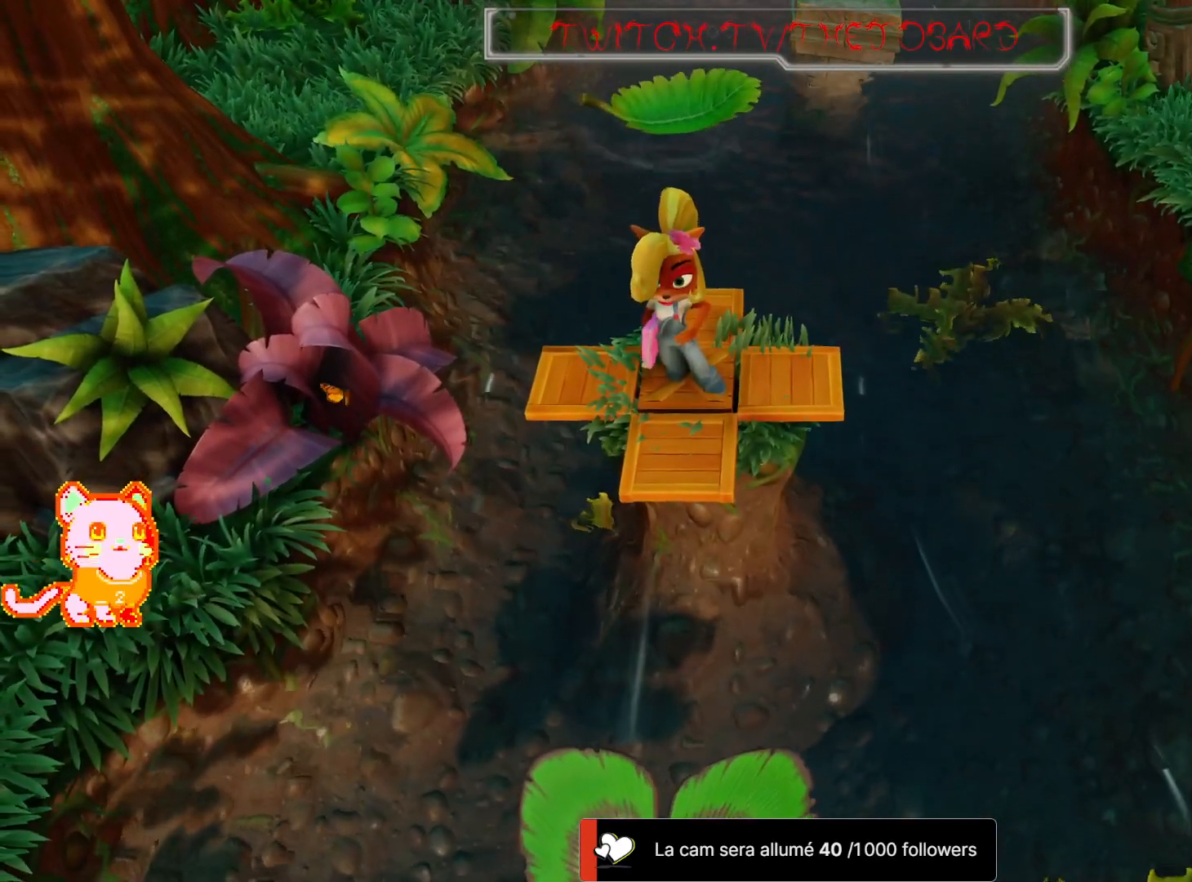
{"dt_ms": 500, "buttons": ["A"], "left_stick": "up", "right_stick": "center", "events": [[233, "A", "down"]]}
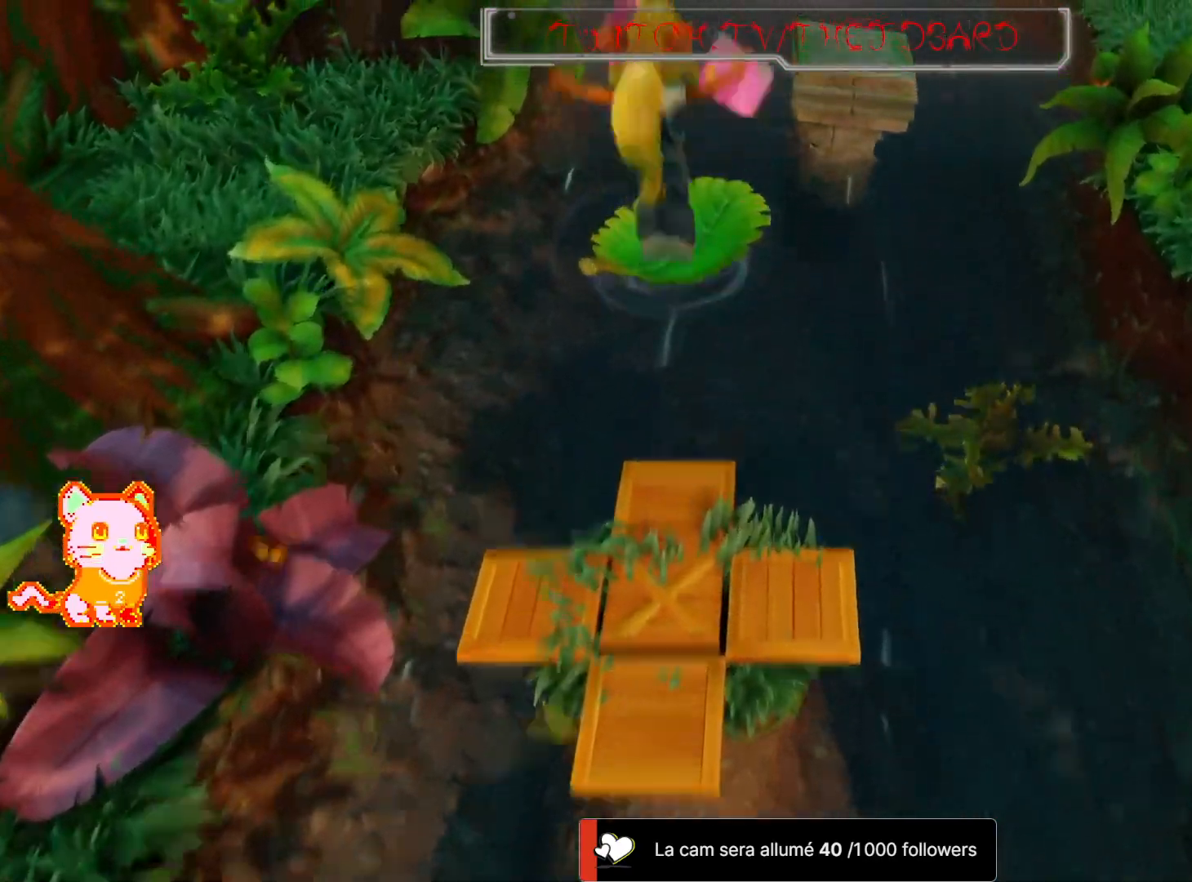
{"dt_ms": 500, "buttons": [], "left_stick": "up-left", "right_stick": "center", "events": [[300, "A", "up"], [467, "left_stick", "up-left"]]}
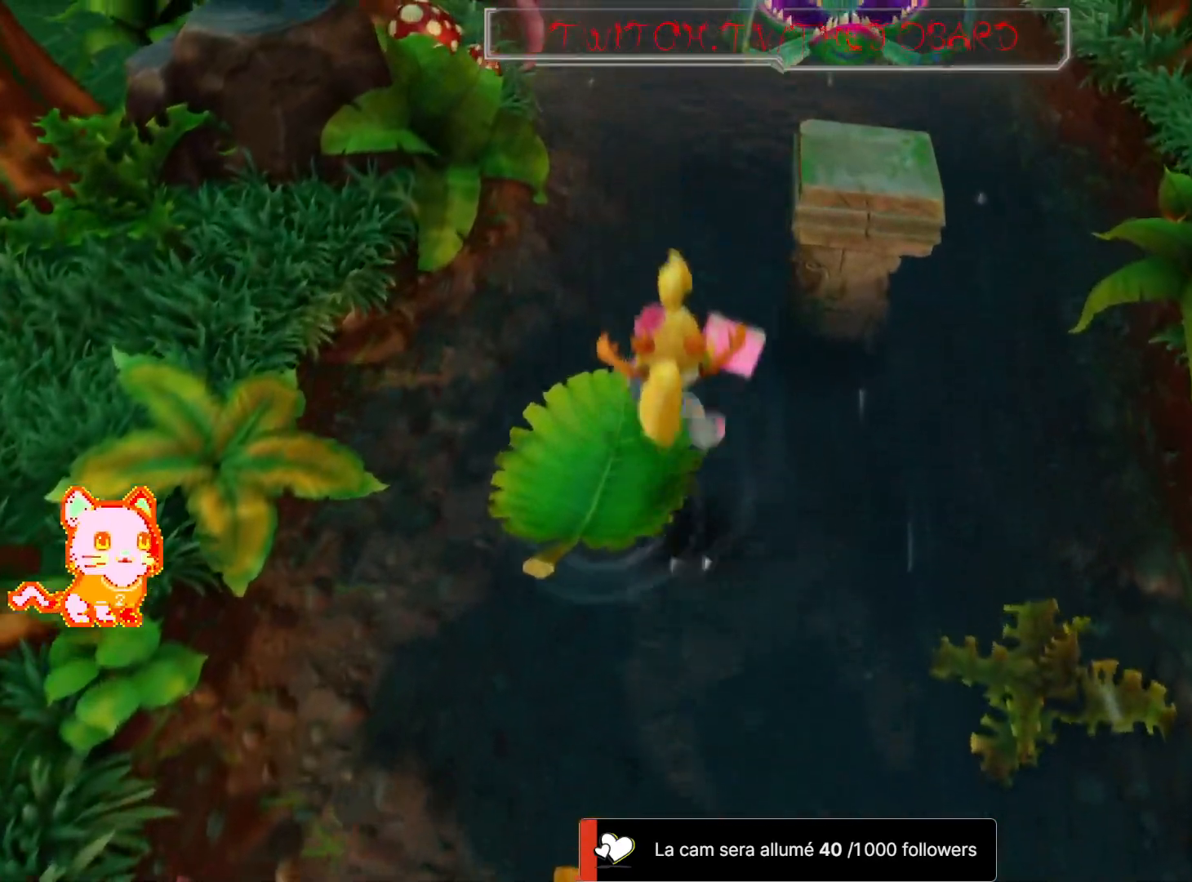
{"dt_ms": 500, "buttons": [], "left_stick": "center", "right_stick": "center", "events": [[233, "left_stick", "center"]]}
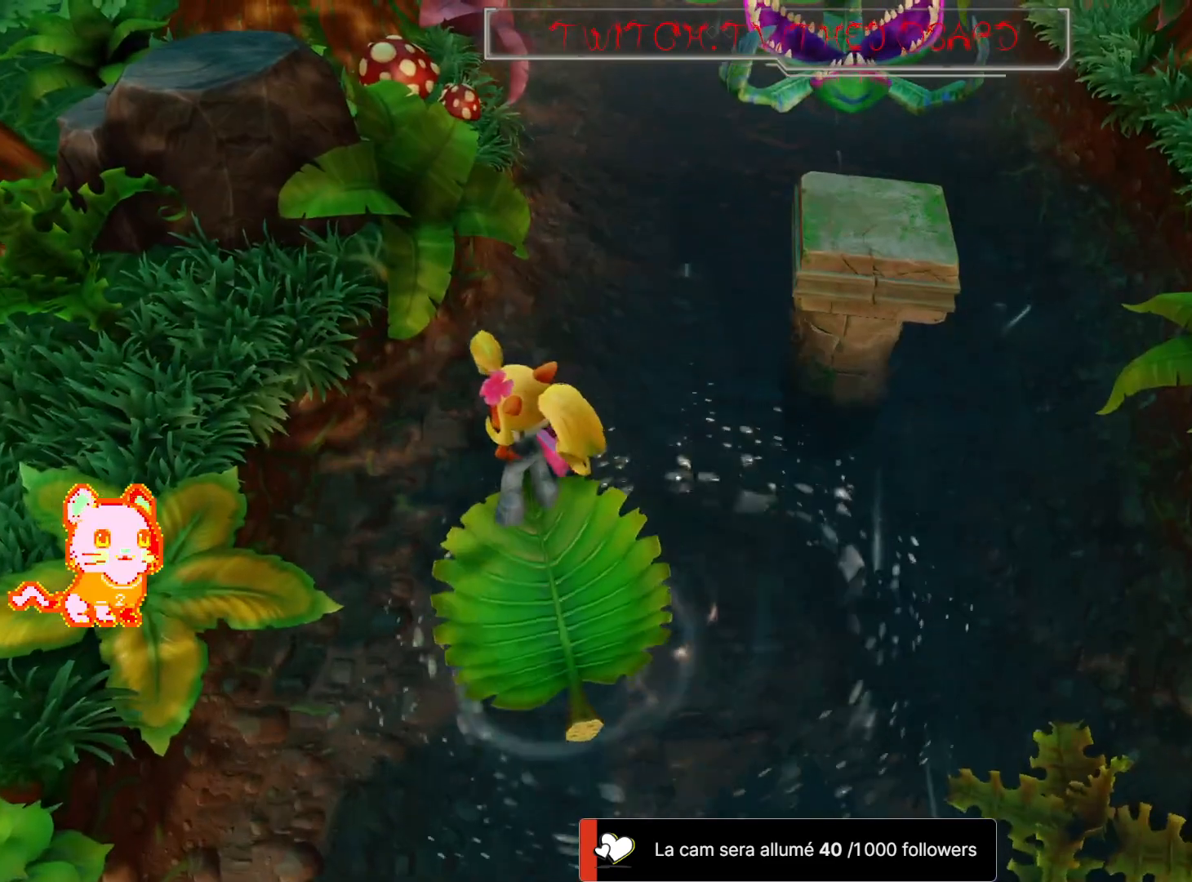
{"dt_ms": 500, "buttons": ["A"], "left_stick": "up-right", "right_stick": "center", "events": [[217, "left_stick", "up-right"], [467, "A", "down"]]}
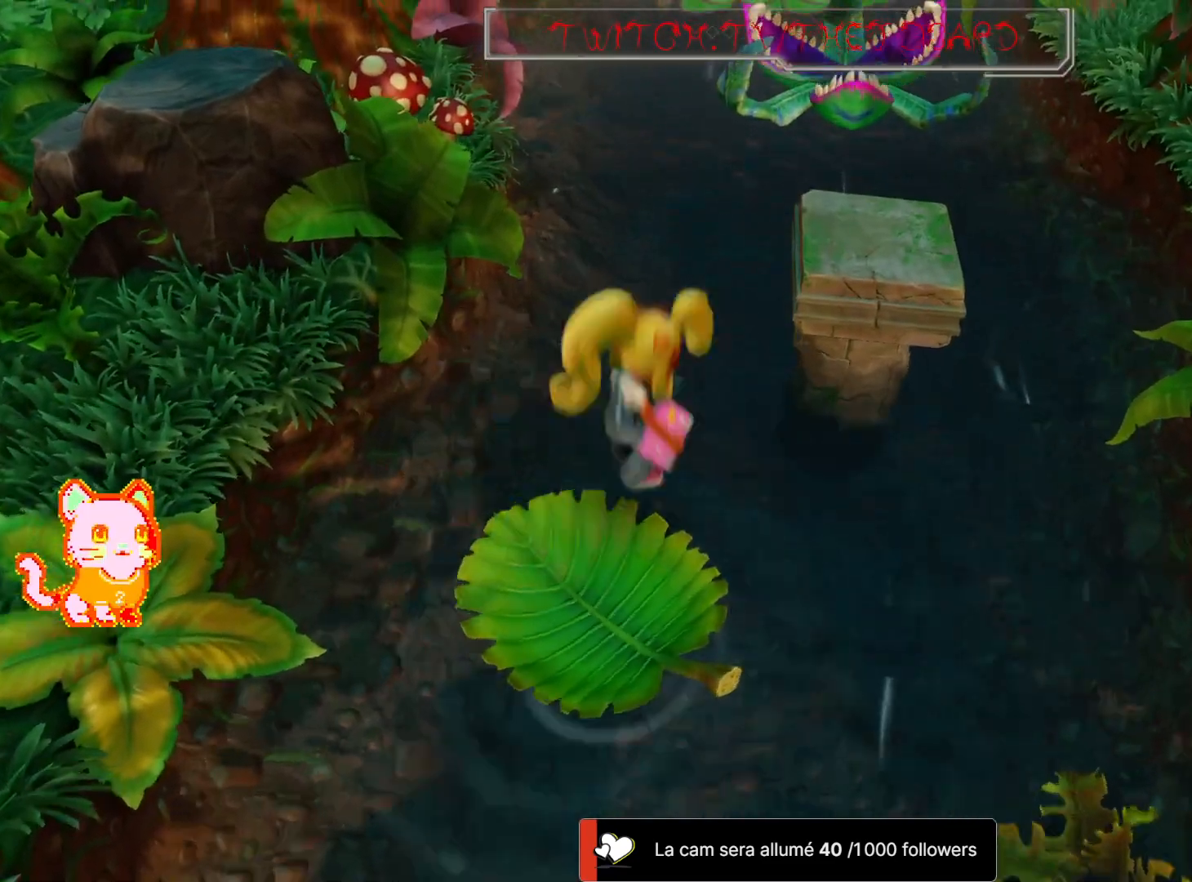
{"dt_ms": 500, "buttons": ["A"], "left_stick": "up-right", "right_stick": "center", "events": []}
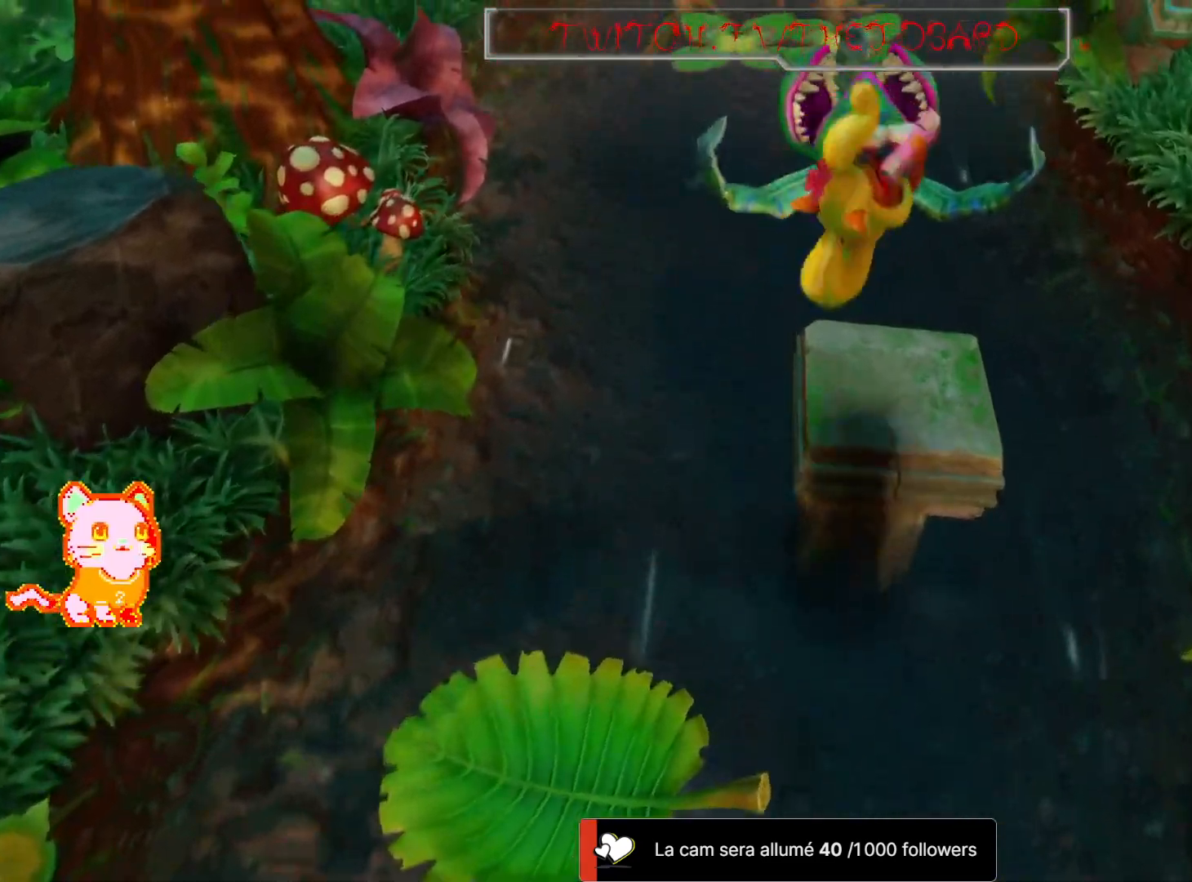
{"dt_ms": 500, "buttons": [], "left_stick": "center", "right_stick": "center"}
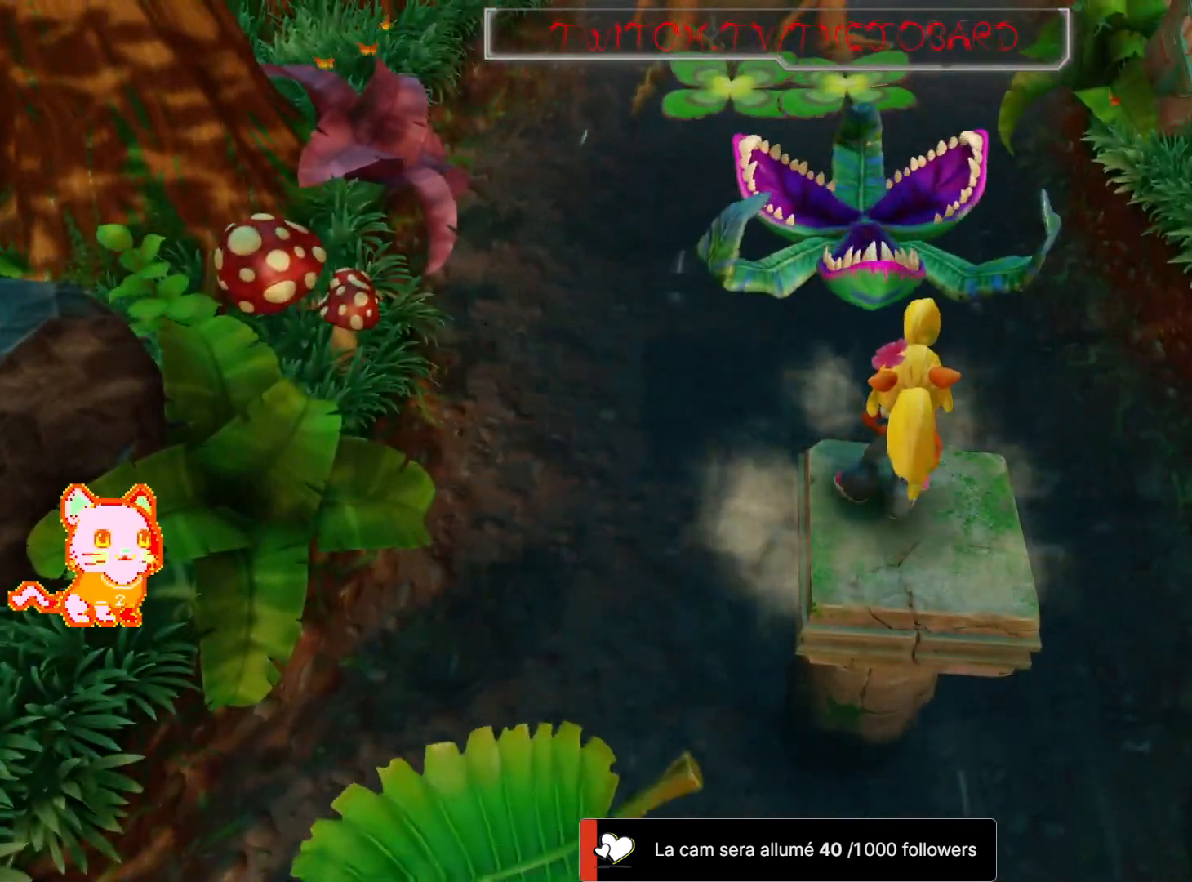
{"dt_ms": 500, "buttons": [], "left_stick": "up", "right_stick": "center", "events": [[467, "left_stick", "up"]]}
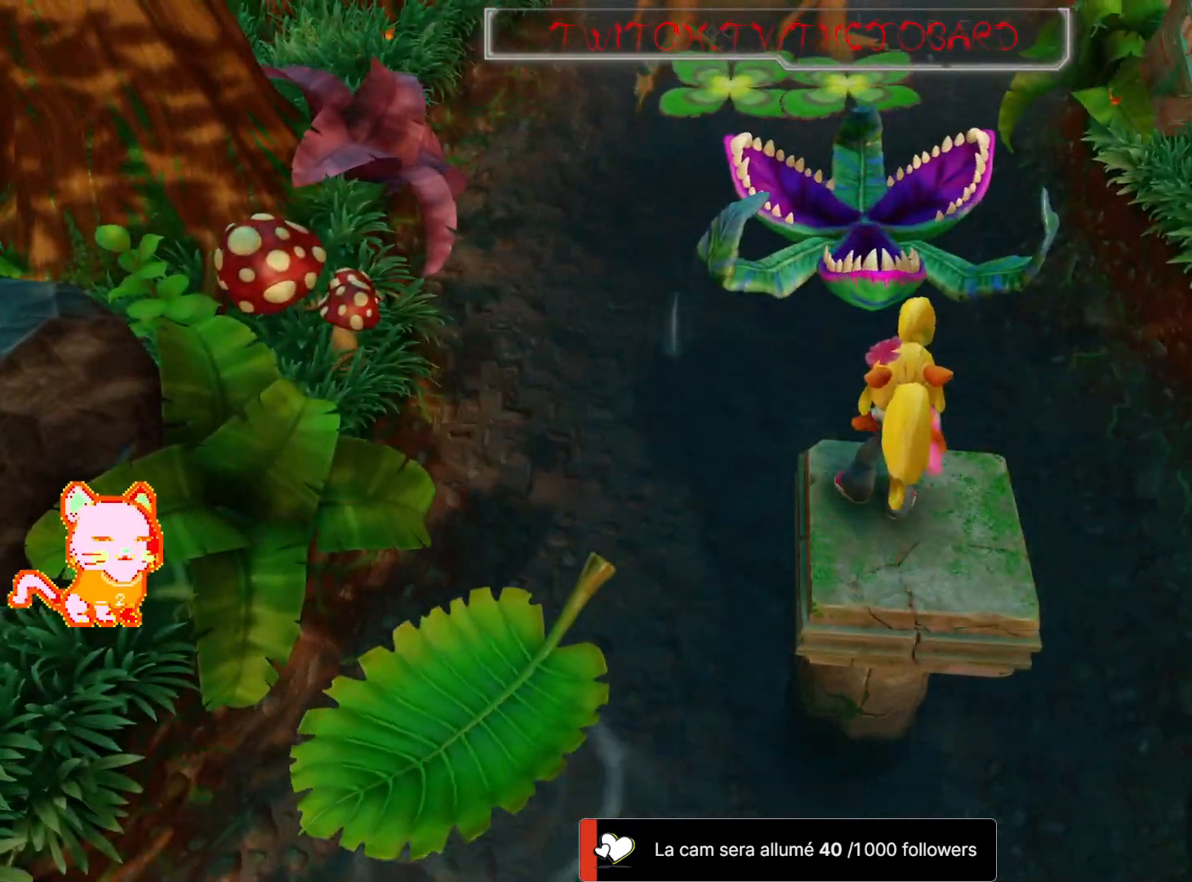
{"dt_ms": 500, "buttons": [], "left_stick": "up", "right_stick": "center", "events": [[100, "A", "down"], [483, "A", "up"]]}